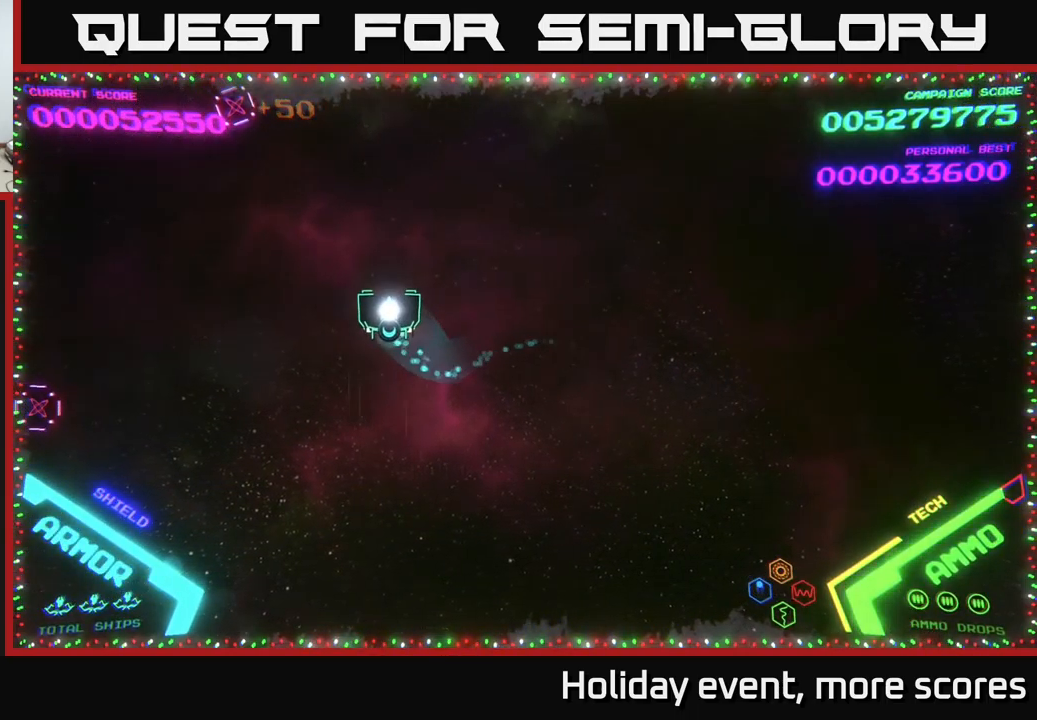
Gameplay with a controller (Xbox layout); each line is a JSON object with the inputs held at the frame after it. "events" lists button and stick changes between this image and that frame as [ms after this image, input, new state], when the widget could be followed in between.
{"buttons": ["B"], "left_stick": "down-left", "right_stick": "center", "events": [[200, "B", "down"], [317, "B", "up"], [384, "B", "down"], [450, "left_stick", "down-left"]]}
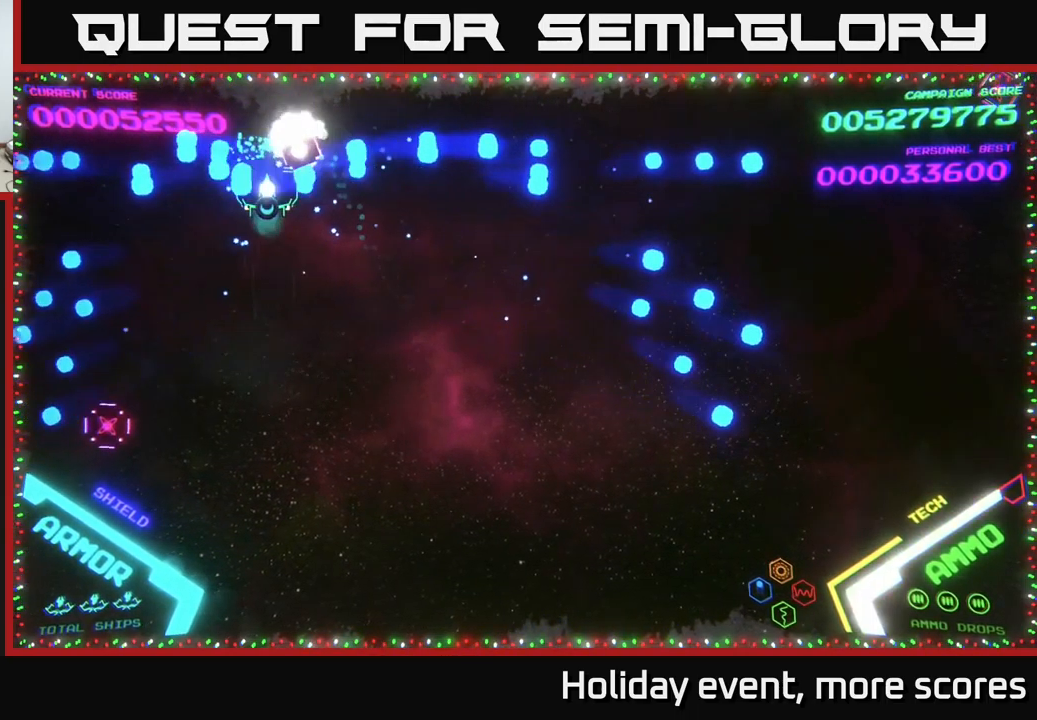
{"buttons": ["B"], "left_stick": "down-left", "right_stick": "center", "events": [[67, "B", "up"], [467, "B", "down"]]}
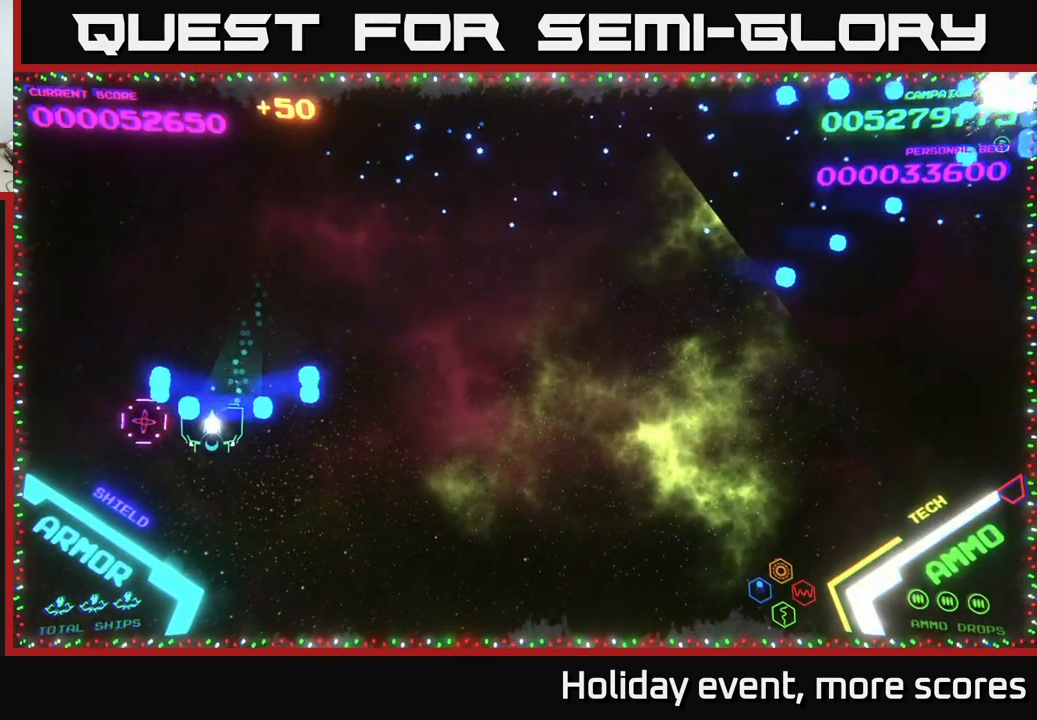
{"buttons": [], "left_stick": "up-right", "right_stick": "center", "events": [[67, "B", "up"], [150, "B", "down"], [184, "left_stick", "up-left"], [200, "B", "up"], [267, "left_stick", "up-right"]]}
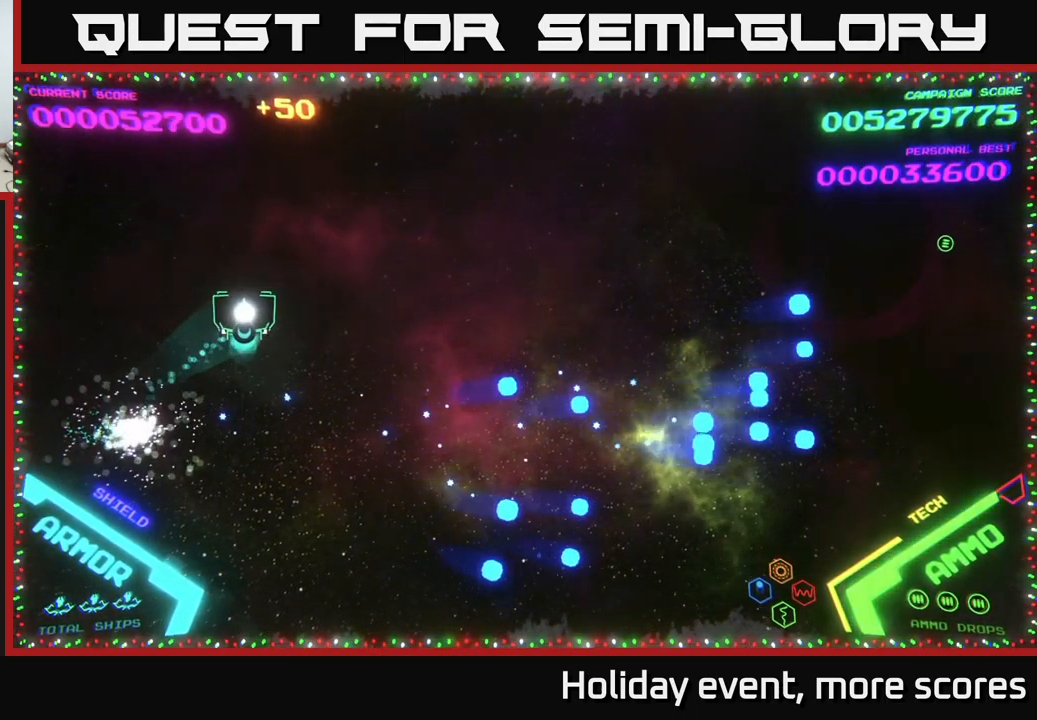
{"buttons": [], "left_stick": "right", "right_stick": "center", "events": [[167, "left_stick", "right"]]}
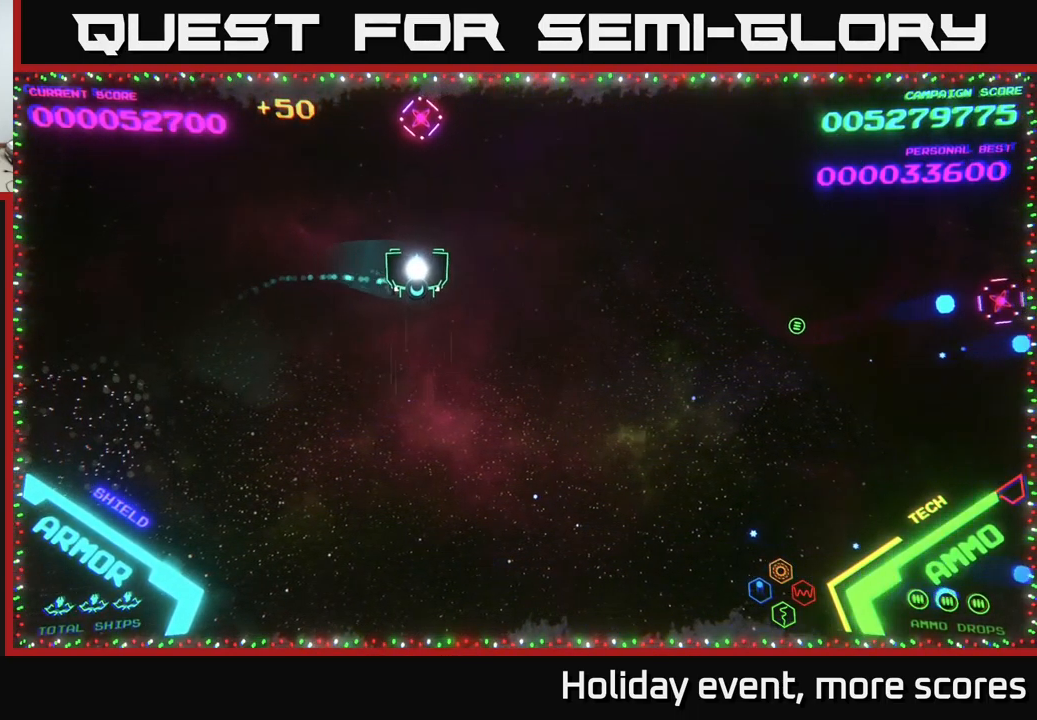
{"buttons": ["B"], "left_stick": "right", "right_stick": "center", "events": [[484, "B", "down"]]}
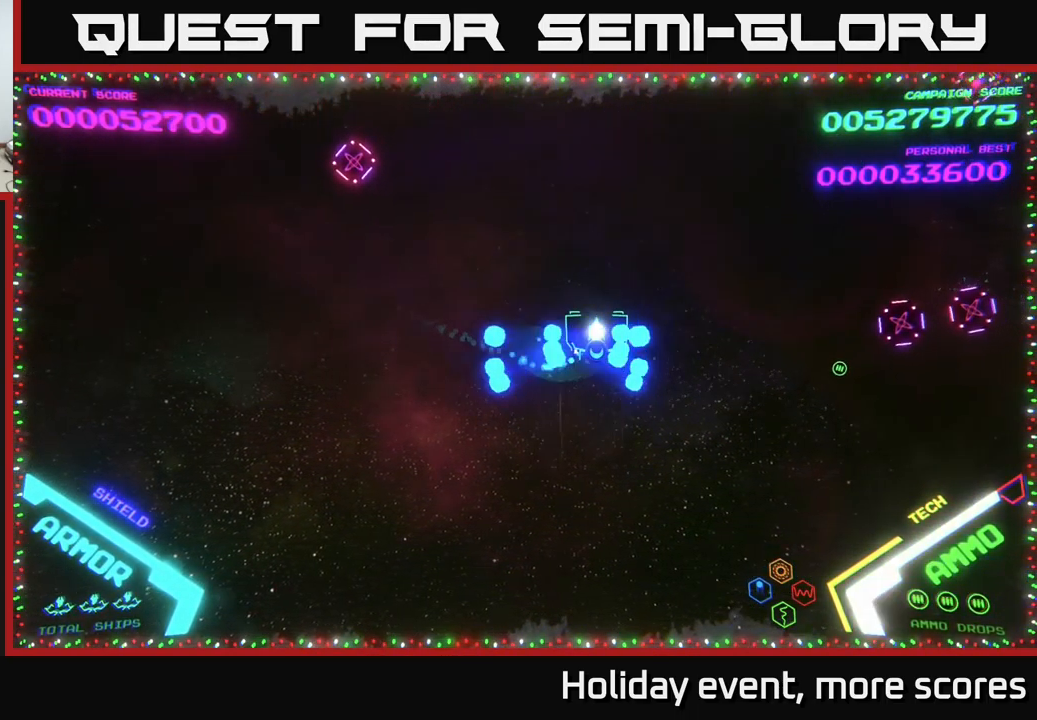
{"buttons": ["B"], "left_stick": "down", "right_stick": "center", "events": [[34, "left_stick", "up-right"], [67, "B", "up"], [117, "B", "down"], [217, "B", "up"], [284, "B", "down"], [350, "left_stick", "down"], [384, "B", "up"], [434, "B", "down"]]}
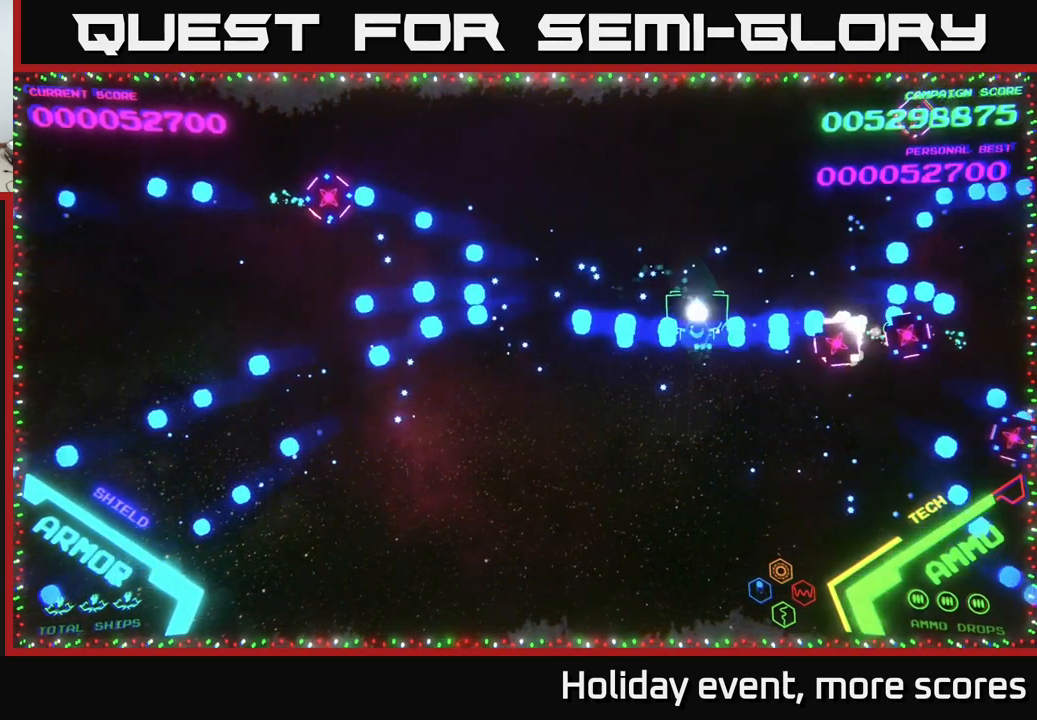
{"buttons": ["B"], "left_stick": "right", "right_stick": "center", "events": [[17, "left_stick", "up"], [34, "B", "up"], [117, "B", "down"], [217, "B", "up"], [250, "B", "down"], [350, "left_stick", "up-right"], [400, "B", "up"], [466, "B", "down"], [466, "left_stick", "right"]]}
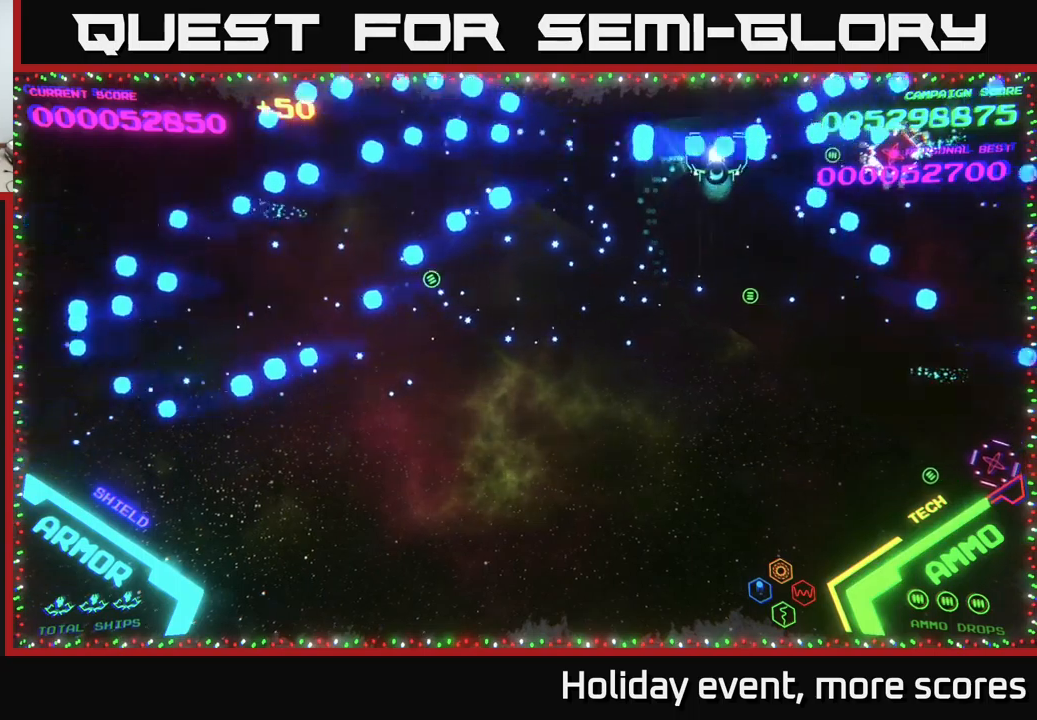
{"buttons": [], "left_stick": "down", "right_stick": "center", "events": [[16, "left_stick", "down-right"], [66, "left_stick", "down"], [100, "B", "up"], [416, "B", "down"], [500, "B", "up"]]}
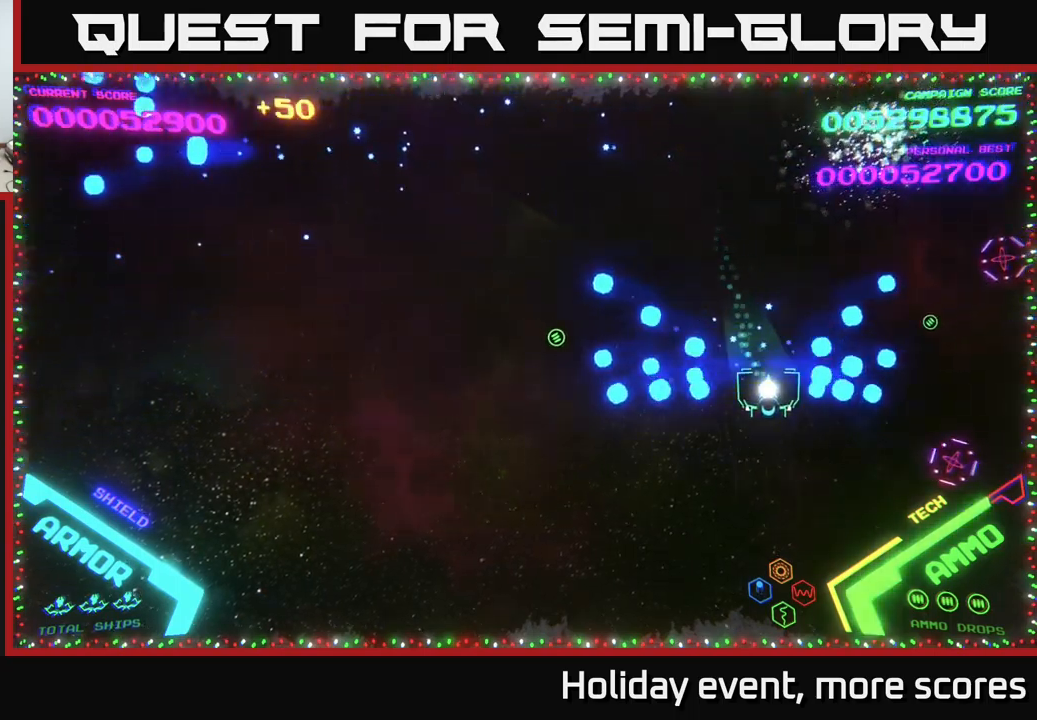
{"buttons": ["B"], "left_stick": "up", "right_stick": "center", "events": [[66, "B", "down"], [150, "B", "up"], [250, "B", "down"], [250, "left_stick", "center"], [300, "left_stick", "up"], [366, "B", "up"], [466, "B", "down"]]}
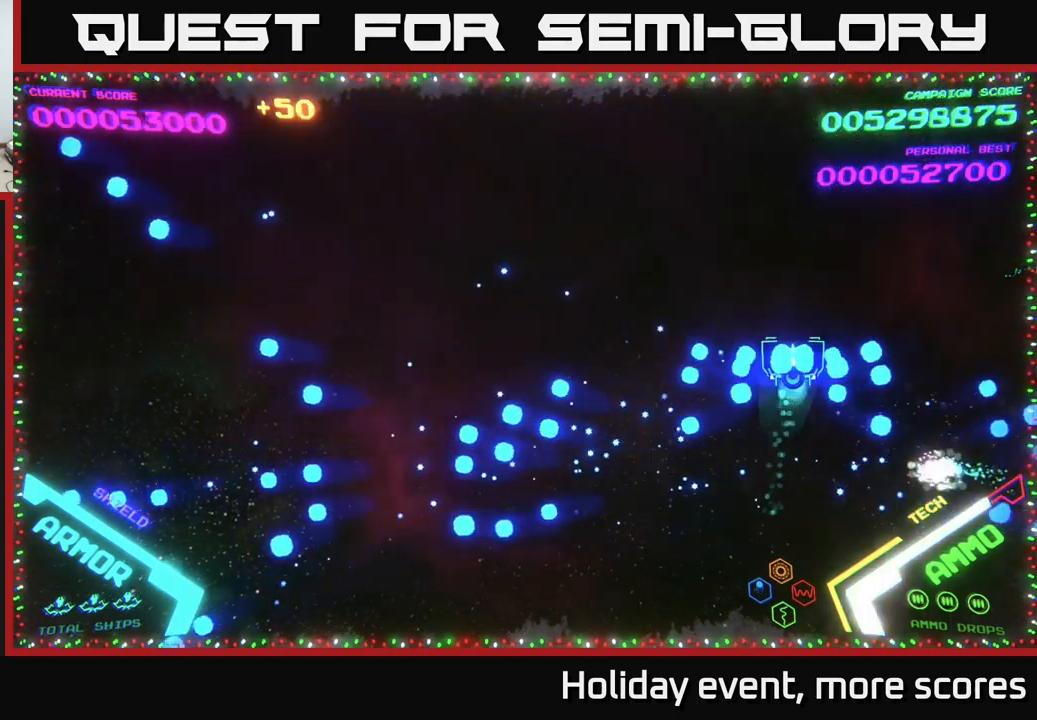
{"buttons": [], "left_stick": "left", "right_stick": "center", "events": [[50, "B", "up"], [266, "left_stick", "left"]]}
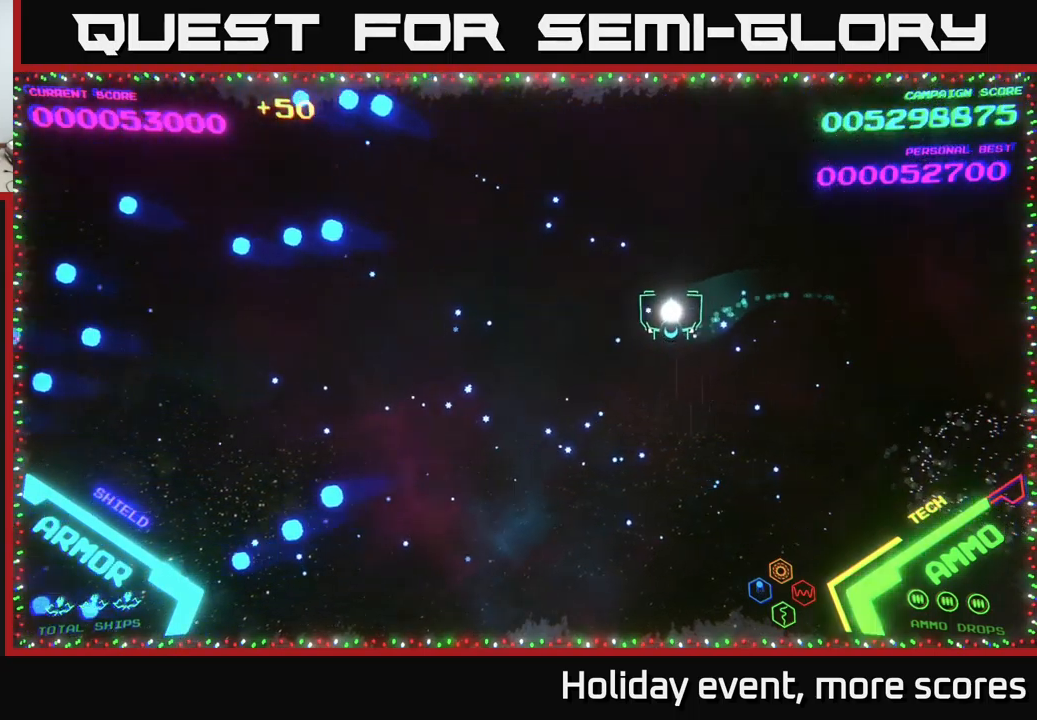
{"buttons": [], "left_stick": "center", "right_stick": "center", "events": [[383, "left_stick", "center"]]}
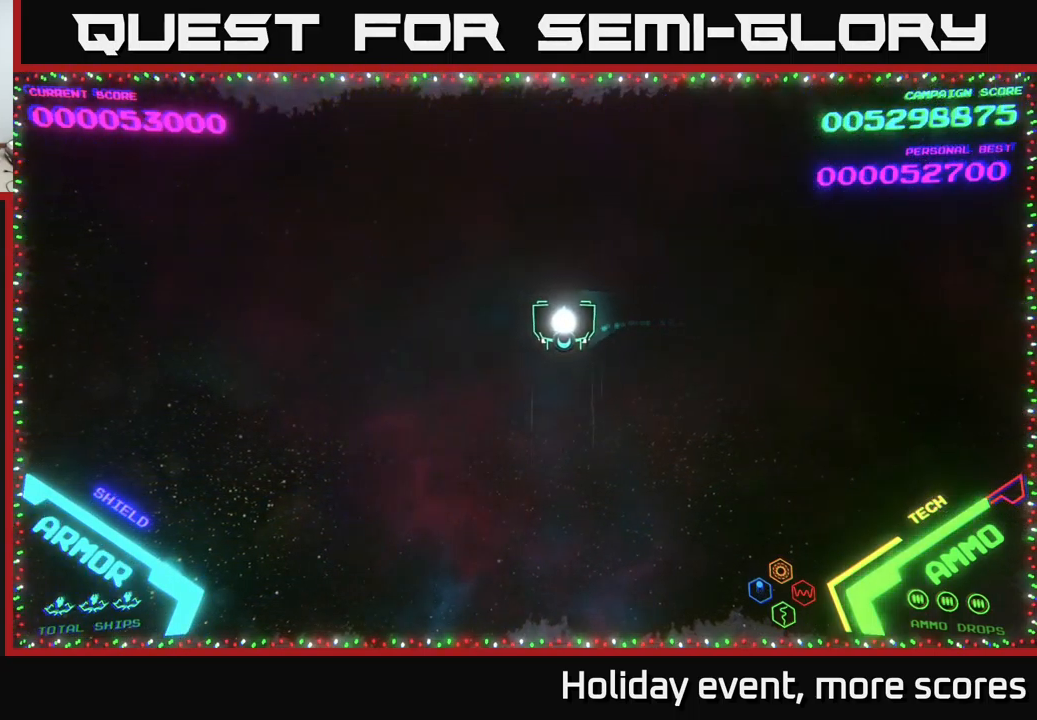
{"buttons": [], "left_stick": "center", "right_stick": "center", "events": []}
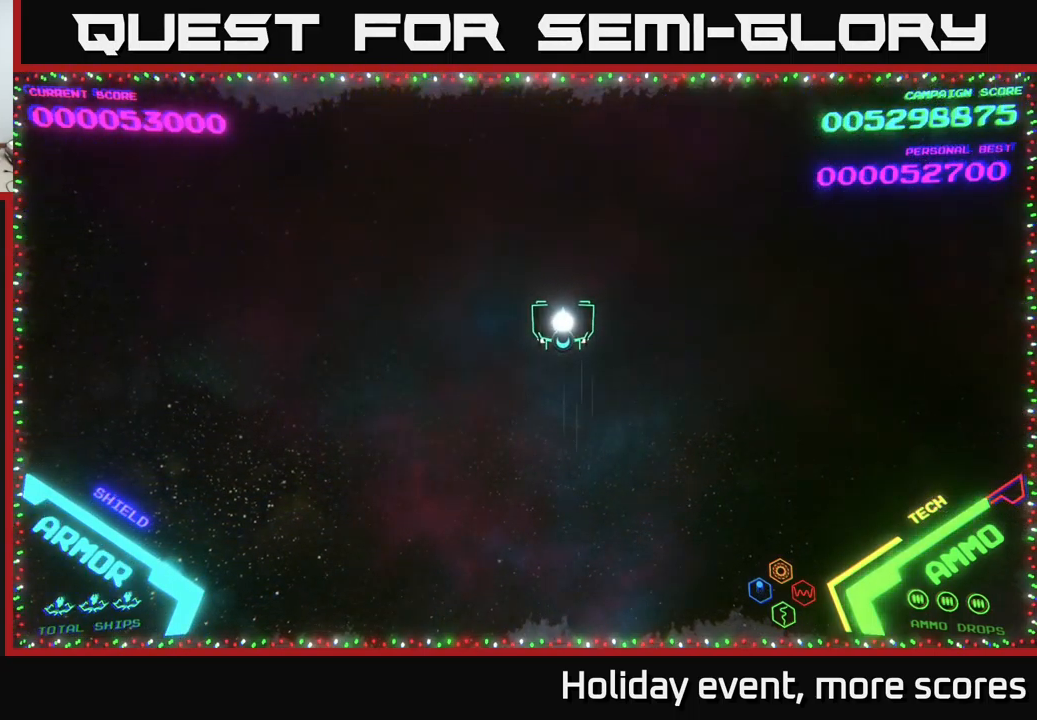
{"buttons": [], "left_stick": "center", "right_stick": "center", "events": []}
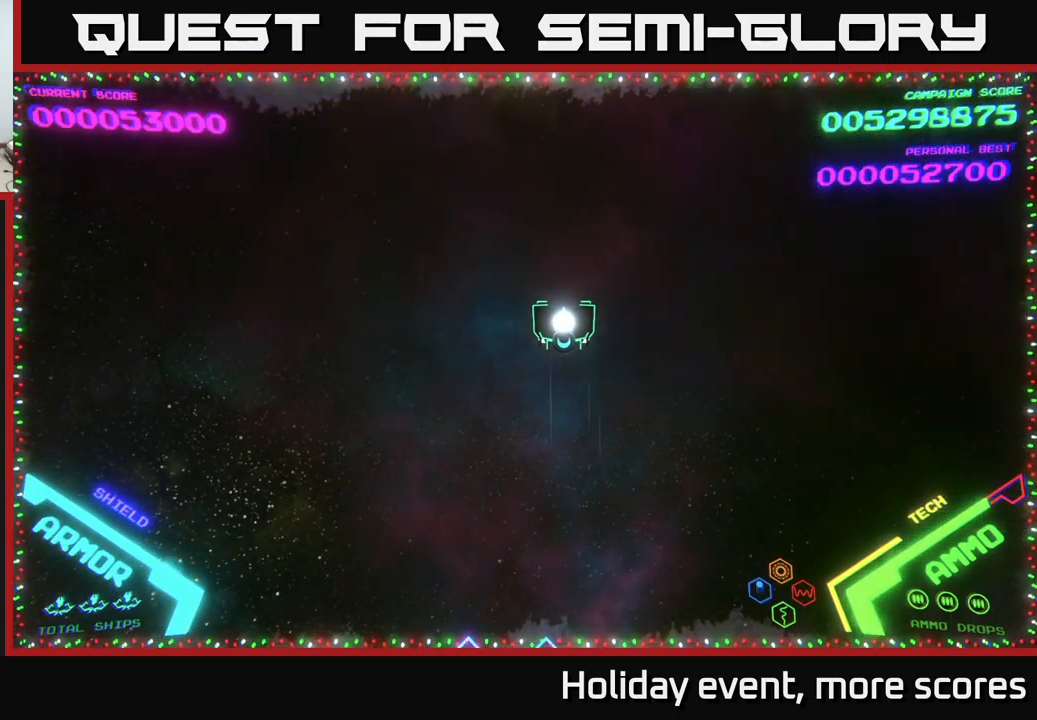
{"buttons": [], "left_stick": "center", "right_stick": "center", "events": []}
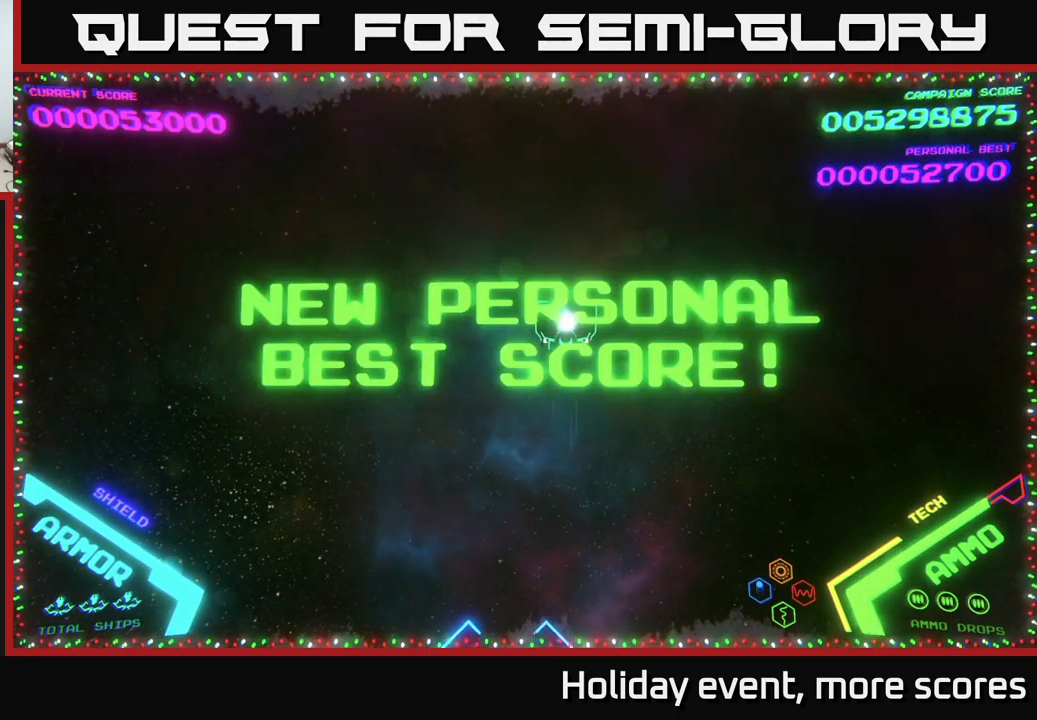
{"buttons": [], "left_stick": "center", "right_stick": "center", "events": []}
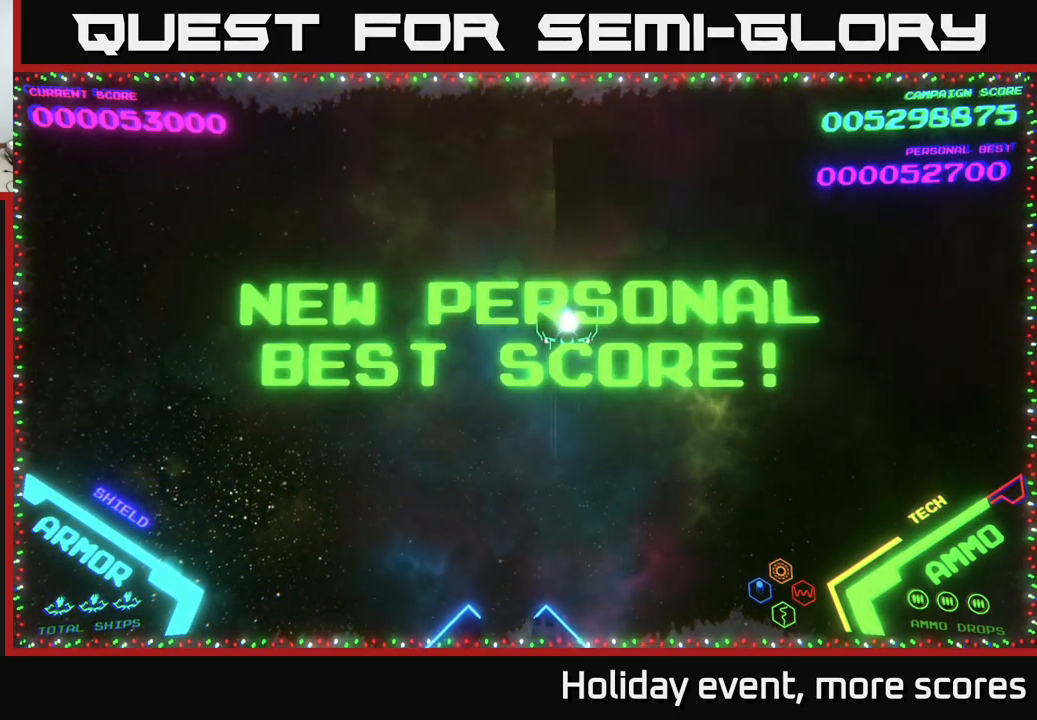
{"buttons": [], "left_stick": "center", "right_stick": "center", "events": []}
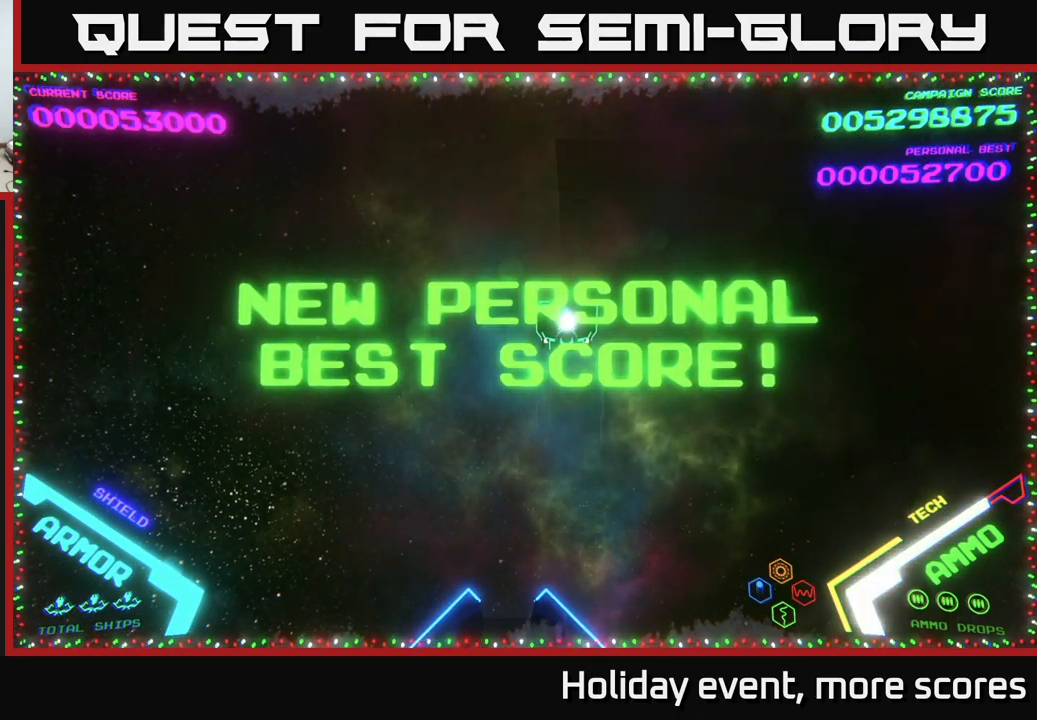
{"buttons": [], "left_stick": "right", "right_stick": "center", "events": [[266, "START", "down"], [400, "START", "up"], [483, "left_stick", "right"]]}
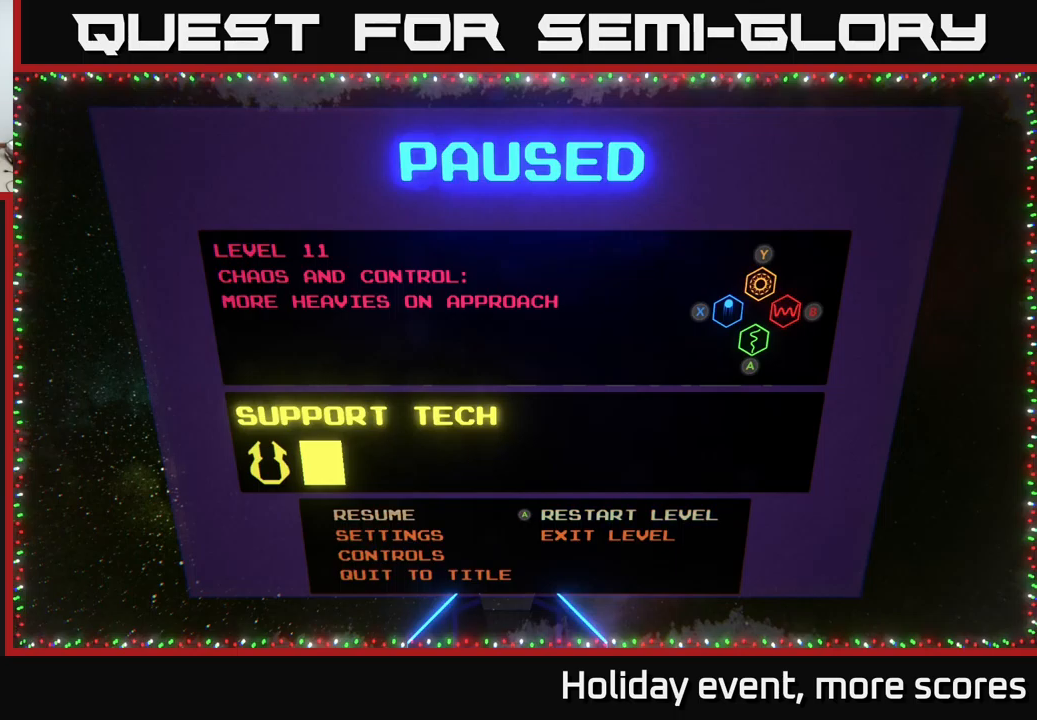
{"buttons": [], "left_stick": "left", "right_stick": "center", "events": [[217, "left_stick", "center"], [500, "left_stick", "left"]]}
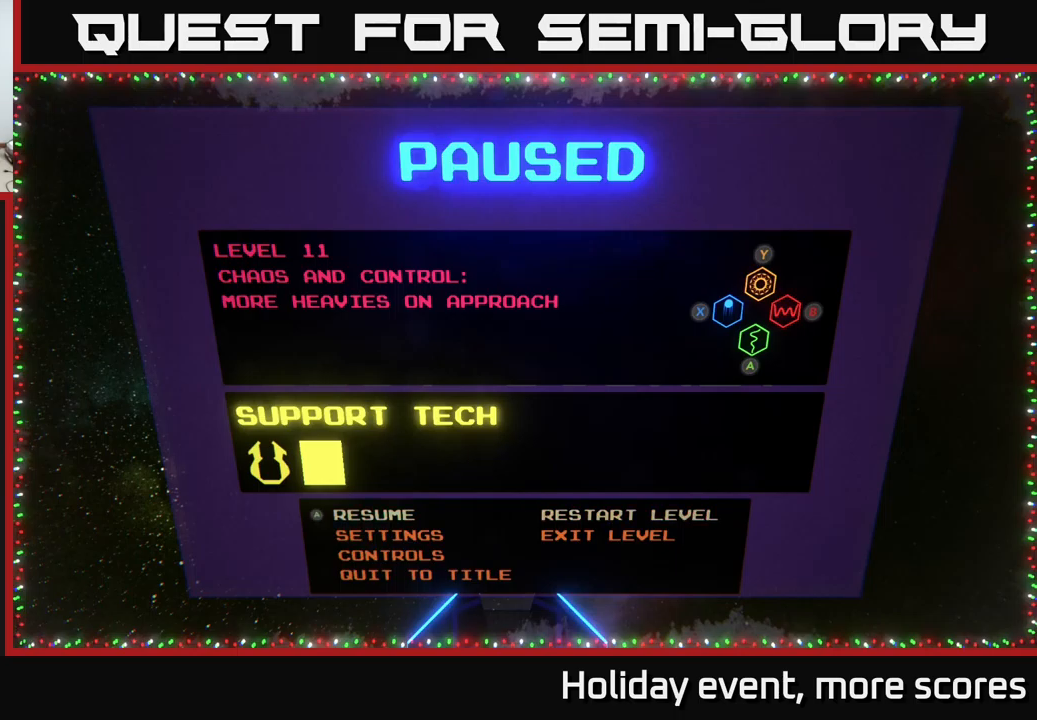
{"buttons": [], "left_stick": "center", "right_stick": "center", "events": [[167, "left_stick", "center"], [233, "left_stick", "right"], [383, "A", "down"], [383, "left_stick", "center"], [467, "A", "up"]]}
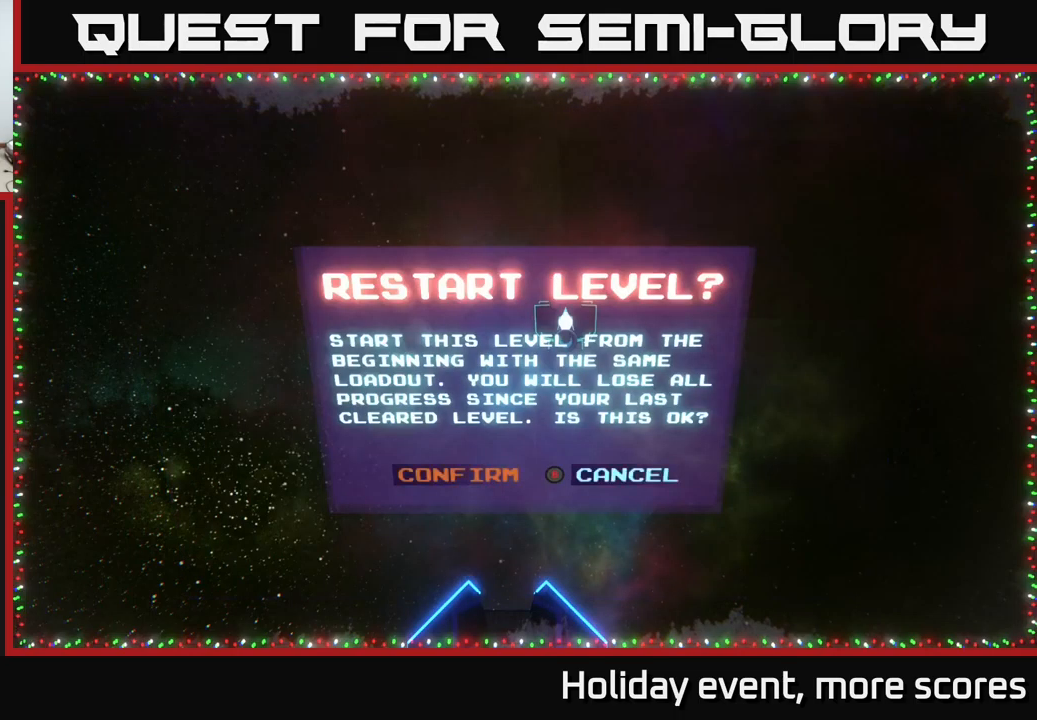
{"buttons": [], "left_stick": "center", "right_stick": "center", "events": [[250, "left_stick", "left"], [317, "A", "down"], [433, "A", "up"], [450, "left_stick", "center"]]}
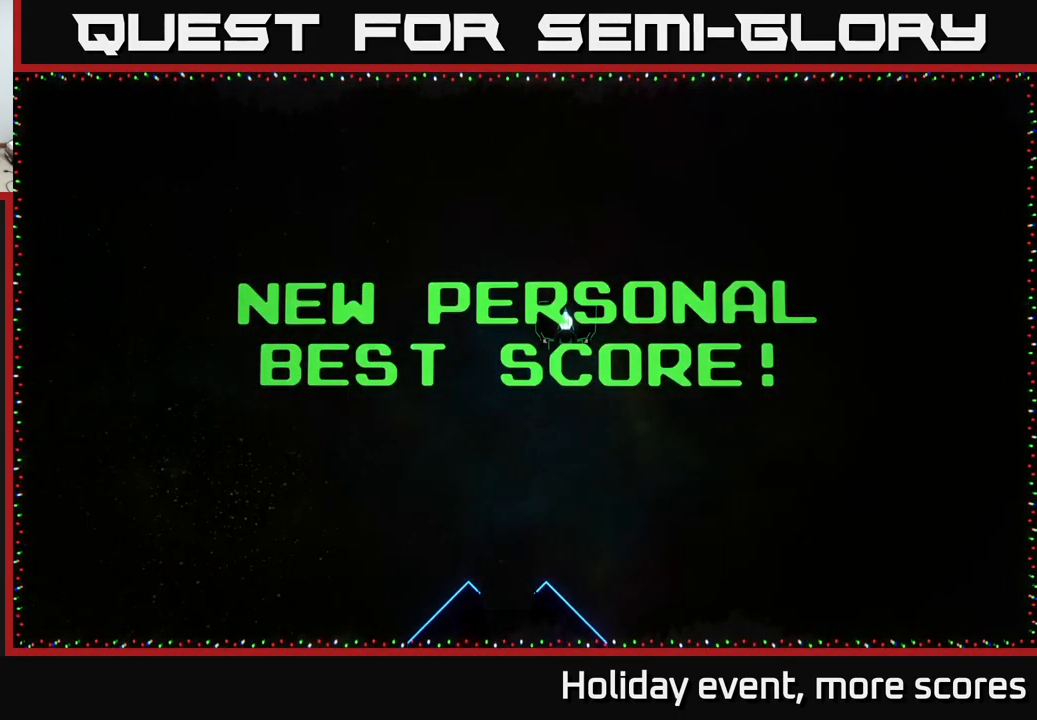
{"buttons": [], "left_stick": "center", "right_stick": "center", "events": []}
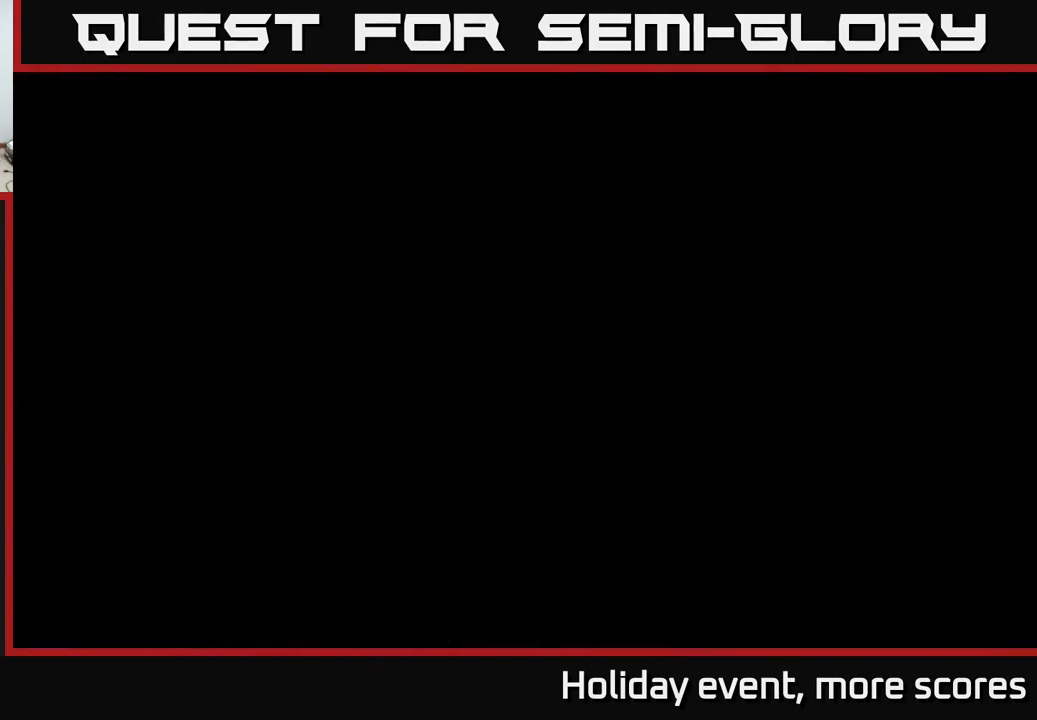
{"buttons": [], "left_stick": "center", "right_stick": "center", "events": []}
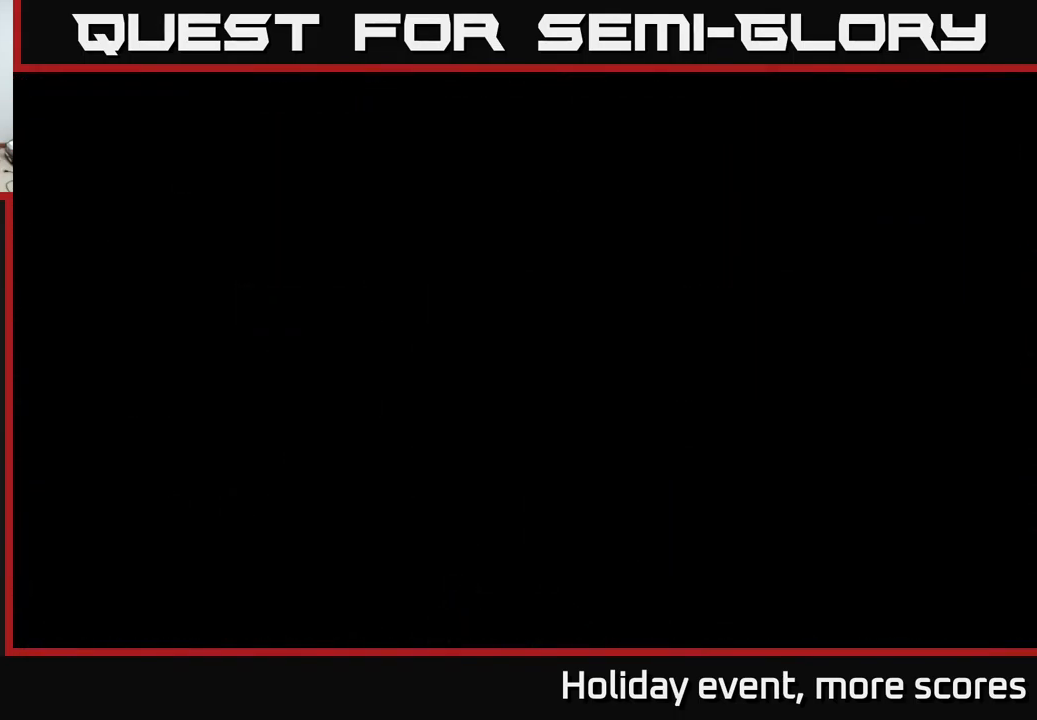
{"buttons": [], "left_stick": "center", "right_stick": "center", "events": []}
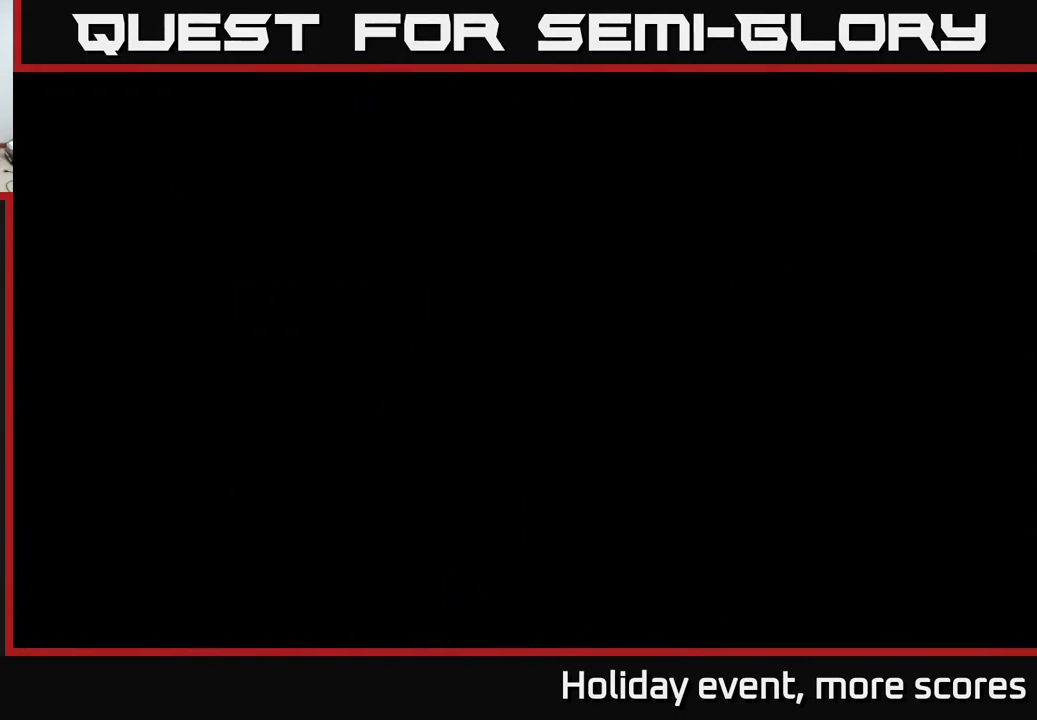
{"buttons": [], "left_stick": "center", "right_stick": "center", "events": []}
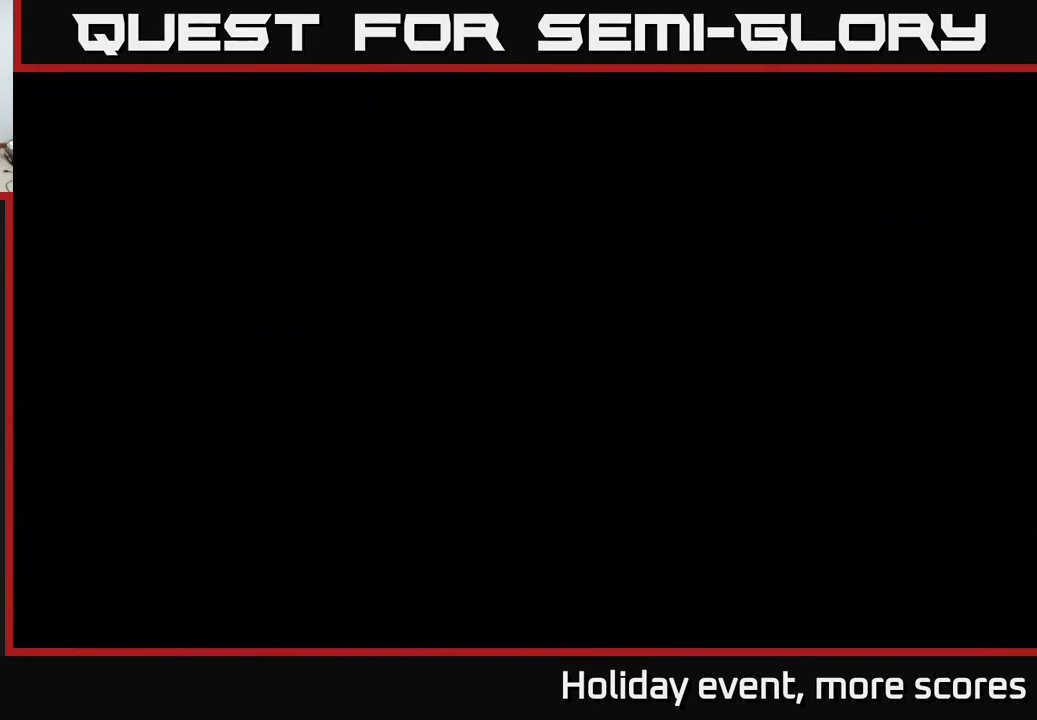
{"buttons": [], "left_stick": "center", "right_stick": "center", "events": []}
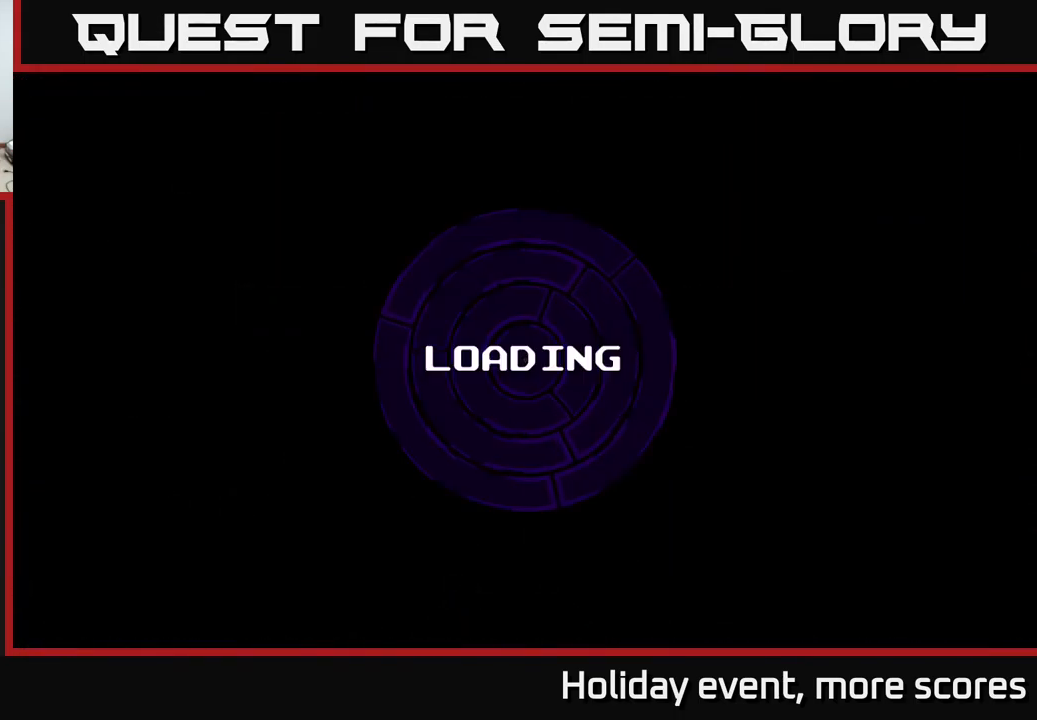
{"buttons": [], "left_stick": "center", "right_stick": "center", "events": []}
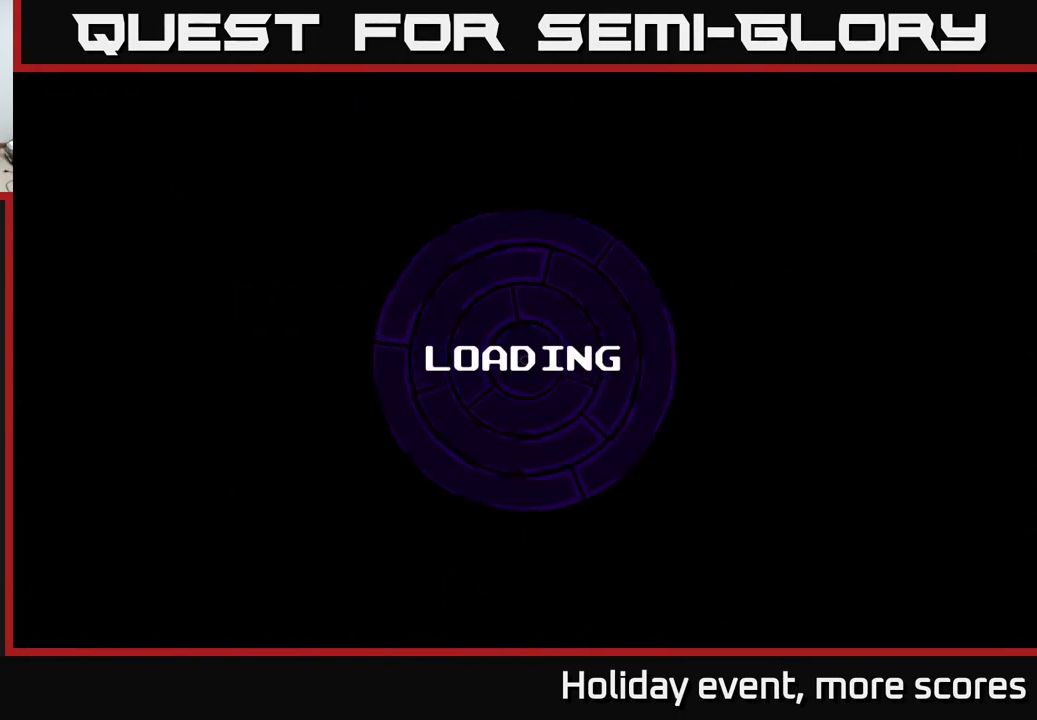
{"buttons": [], "left_stick": "center", "right_stick": "center", "events": []}
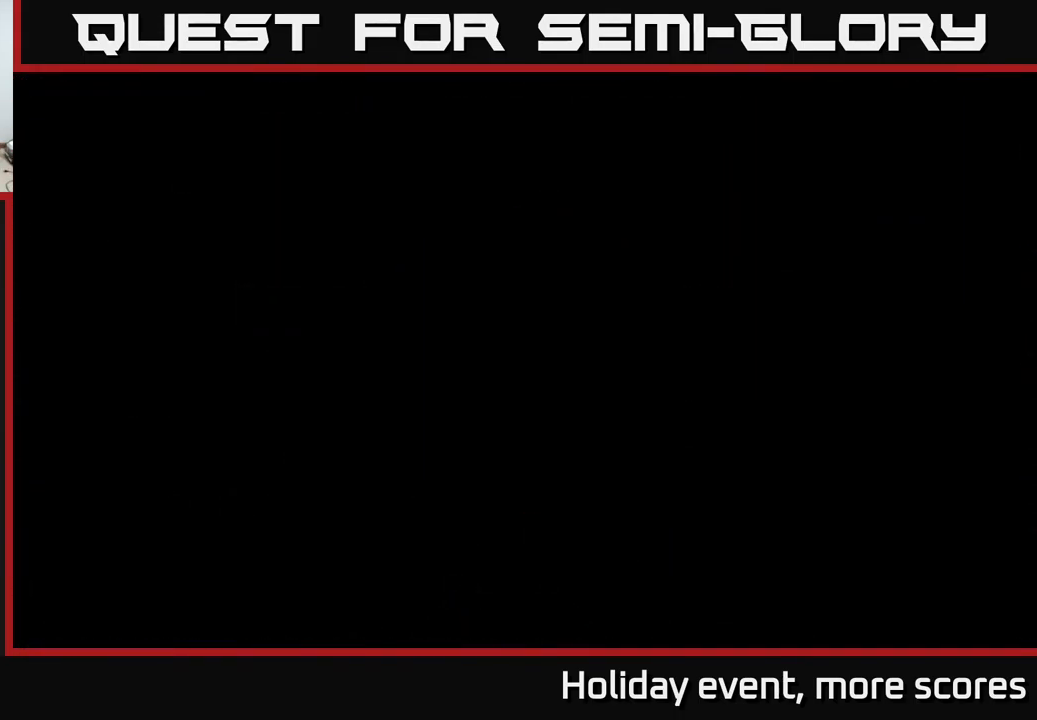
{"buttons": [], "left_stick": "center", "right_stick": "center", "events": []}
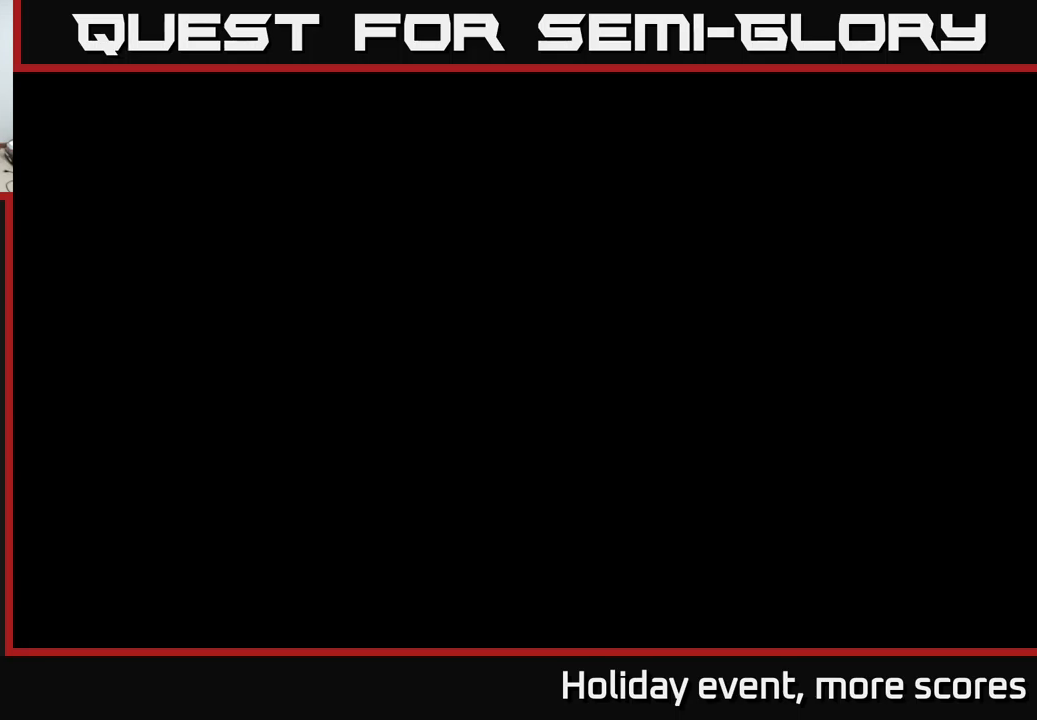
{"buttons": [], "left_stick": "center", "right_stick": "center", "events": []}
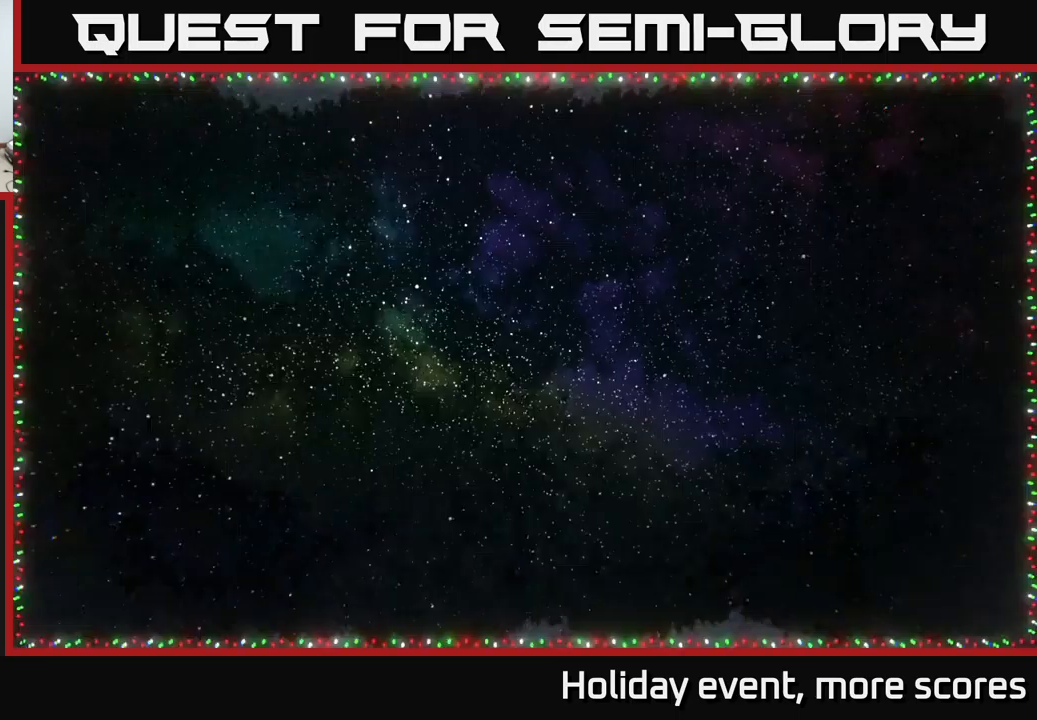
{"buttons": [], "left_stick": "center", "right_stick": "center", "events": []}